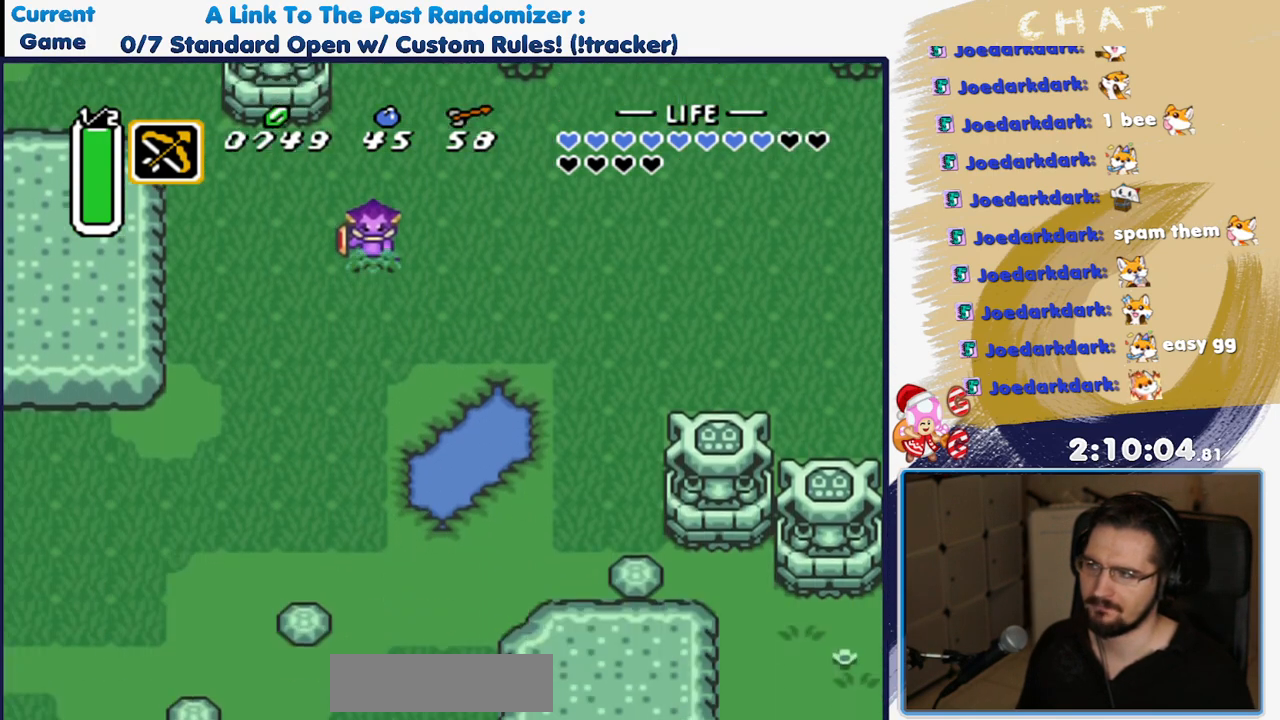
Gameplay with a controller (Nintendo layout); each line is a JSON object with the inputs held at the frame after it. "events" lists button and stick changes between this image and that frame as [ms after this image, input, new state], when the widget could be followed in between. Not read: L3 R3.
{"buttons": ["DPAD_DOWN"], "events": [[150, "DPAD_DOWN", "down"]]}
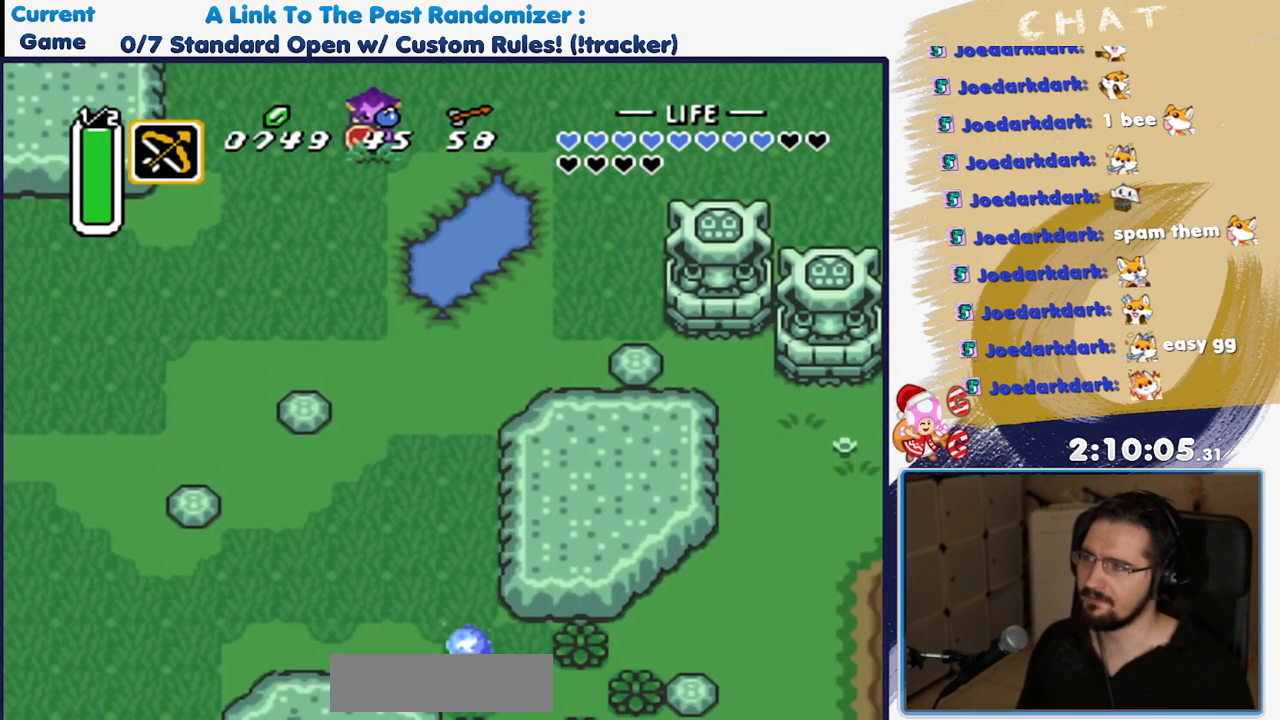
{"buttons": ["A"], "events": [[317, "DPAD_LEFT", "down"], [350, "DPAD_DOWN", "up"], [400, "A", "down"], [500, "DPAD_LEFT", "up"]]}
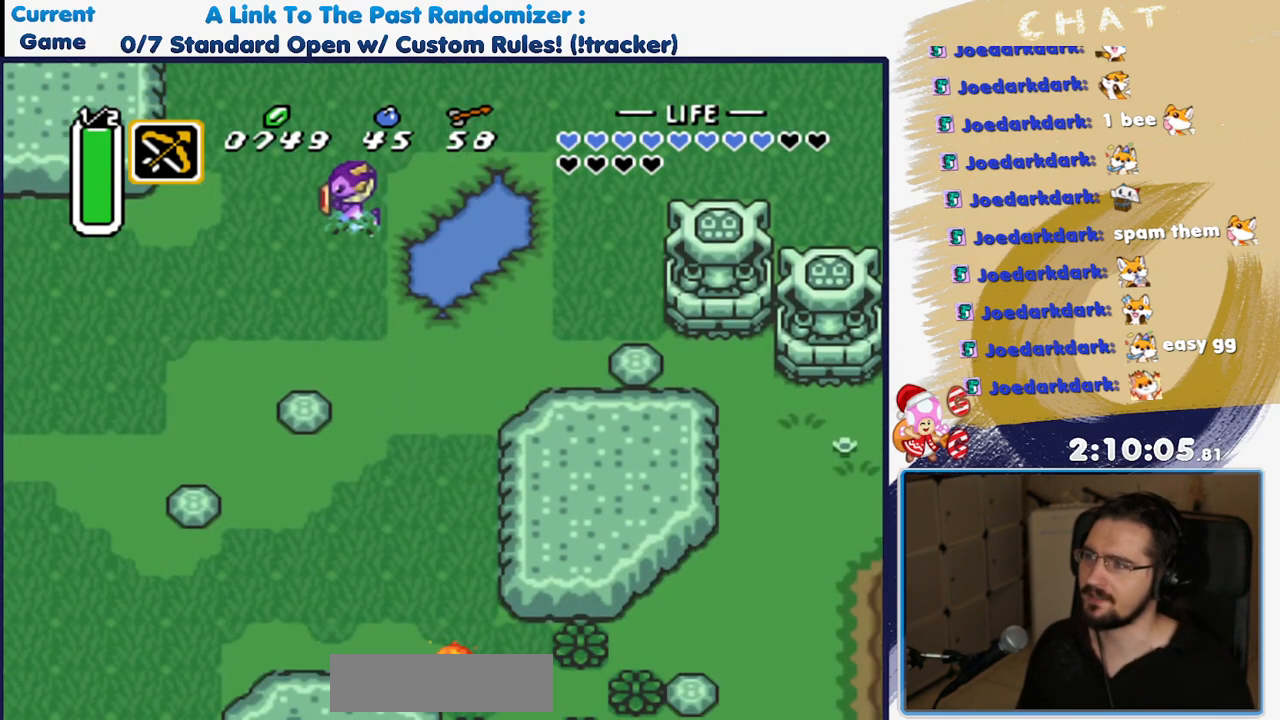
{"buttons": ["A"], "events": []}
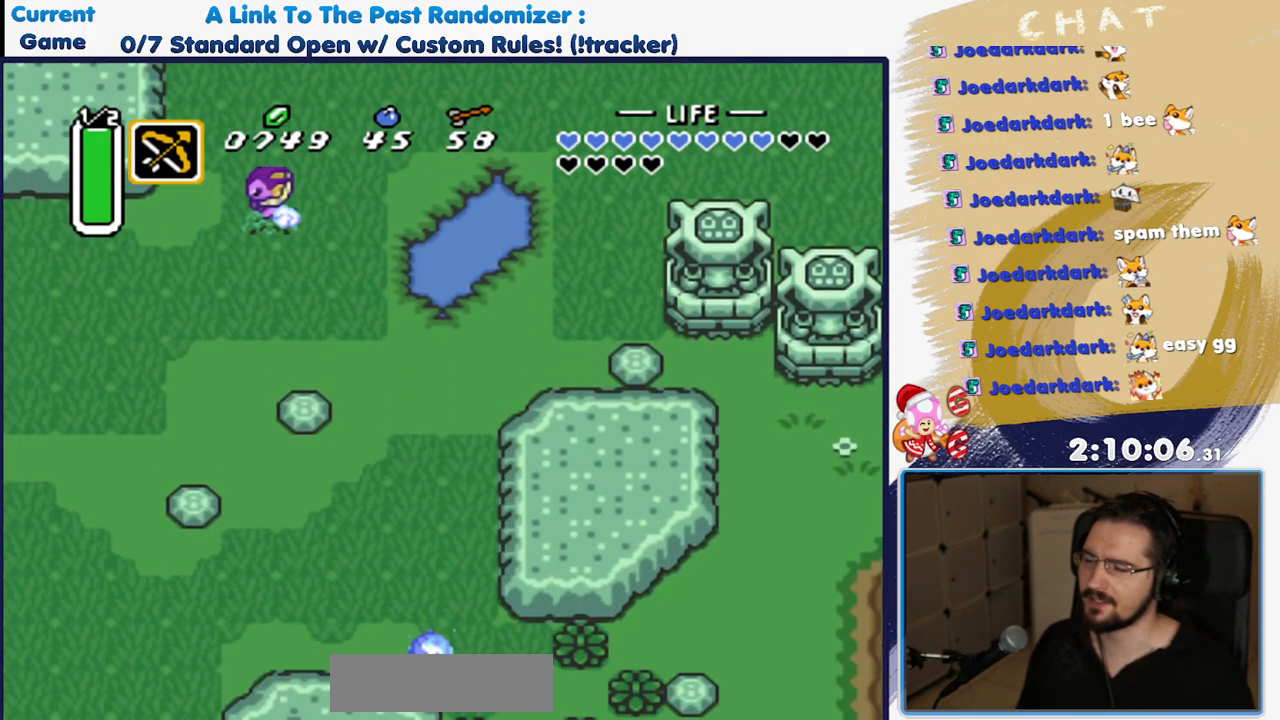
{"buttons": [], "events": [[67, "A", "up"]]}
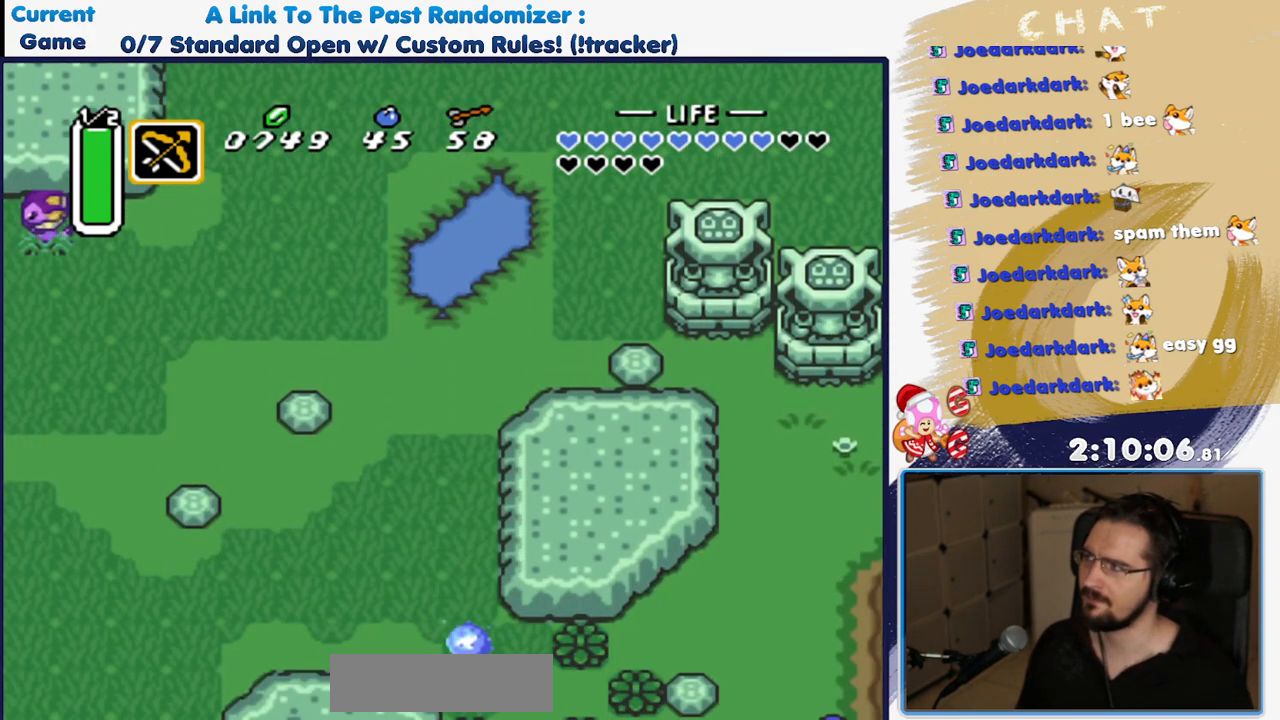
{"buttons": [], "events": []}
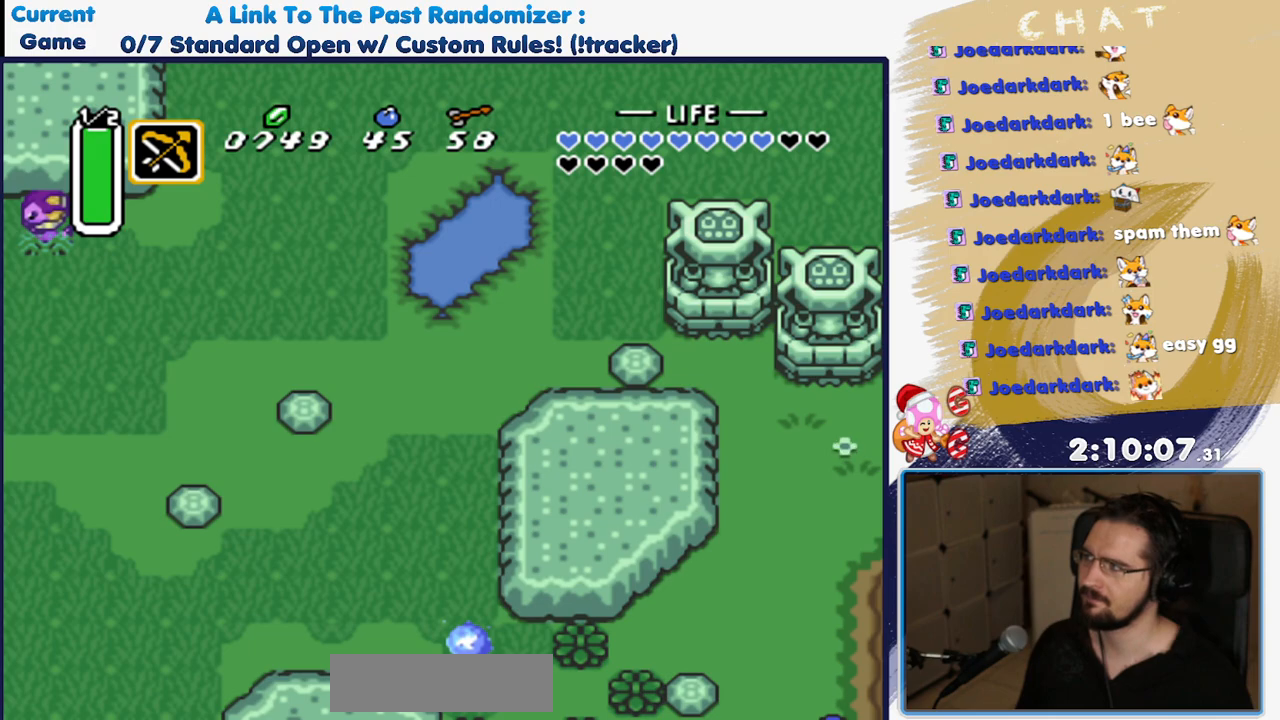
{"buttons": [], "events": []}